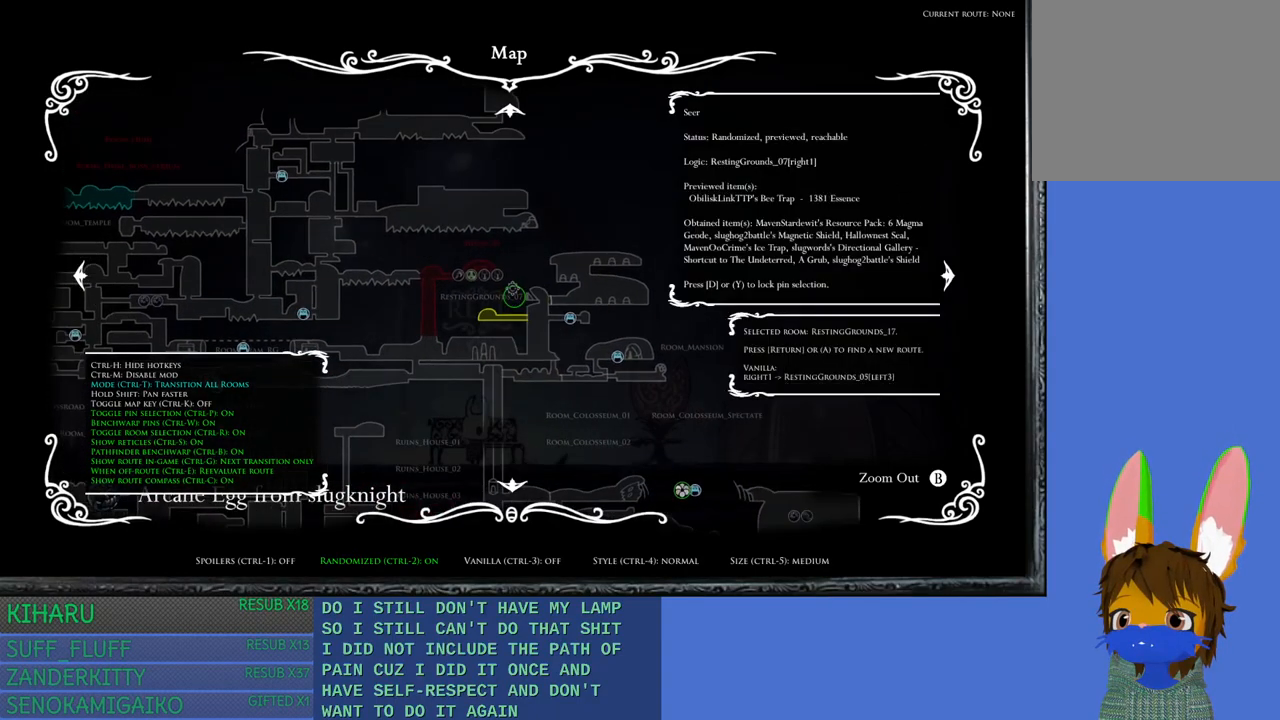
Gameplay with a controller (PlayStation layout); each line is a JSON object with the inputs held at the frame after it. "events" lists button and stick changes between this image and that frame as [ms after this image, input, new state], when the widget could be followed in between. Not read: R3.
{"buttons": [], "left_stick": "center", "right_stick": "center", "events": []}
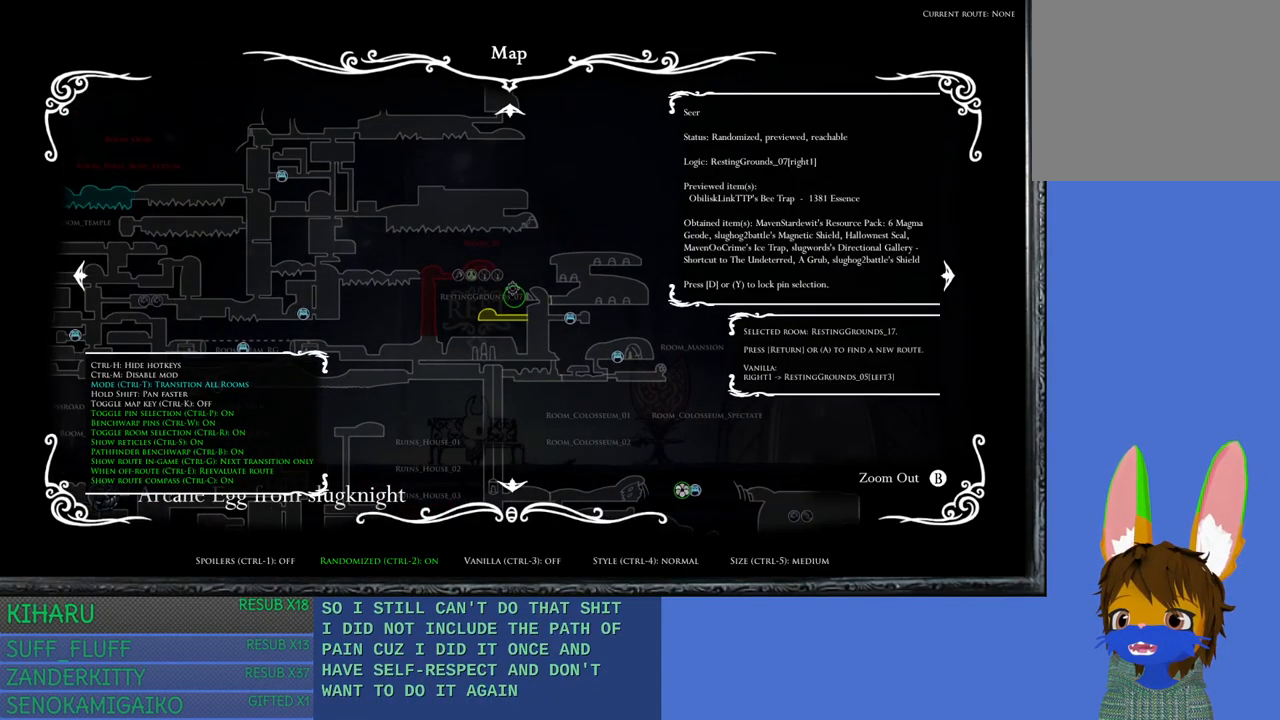
{"buttons": [], "left_stick": "left", "right_stick": "center", "events": [[383, "left_stick", "left"]]}
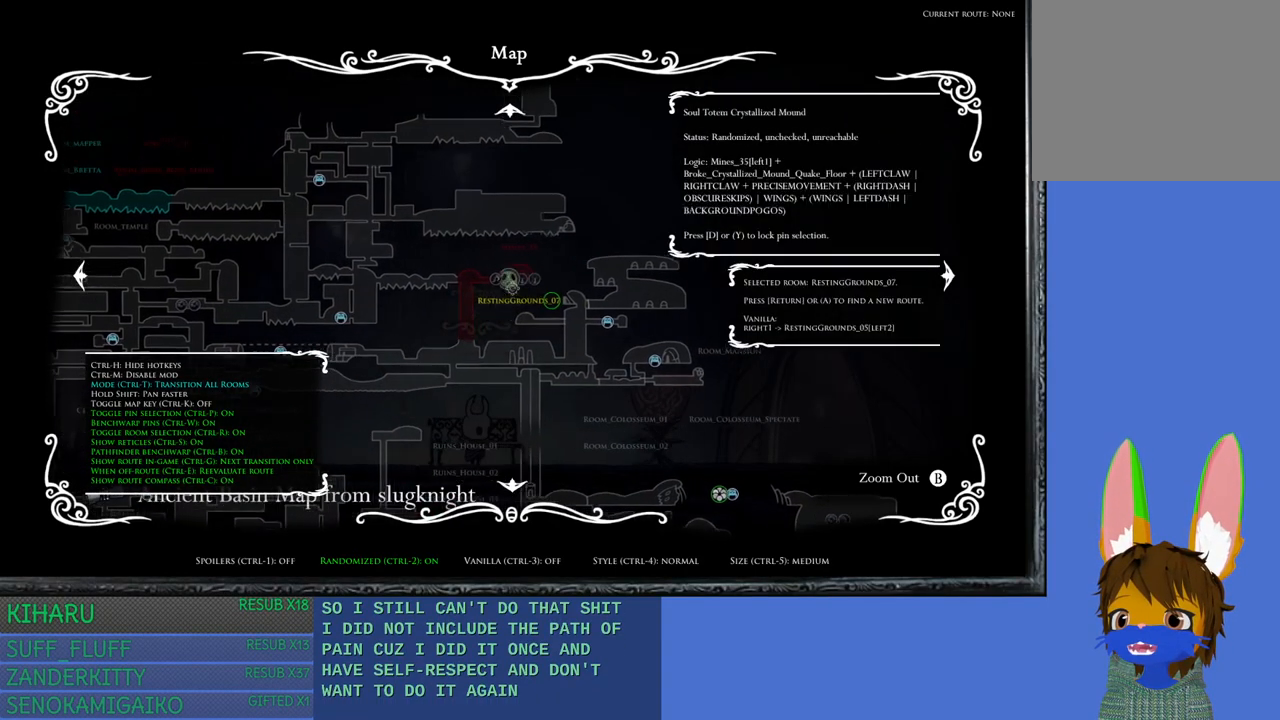
{"buttons": [], "left_stick": "center", "right_stick": "center", "events": [[67, "left_stick", "center"]]}
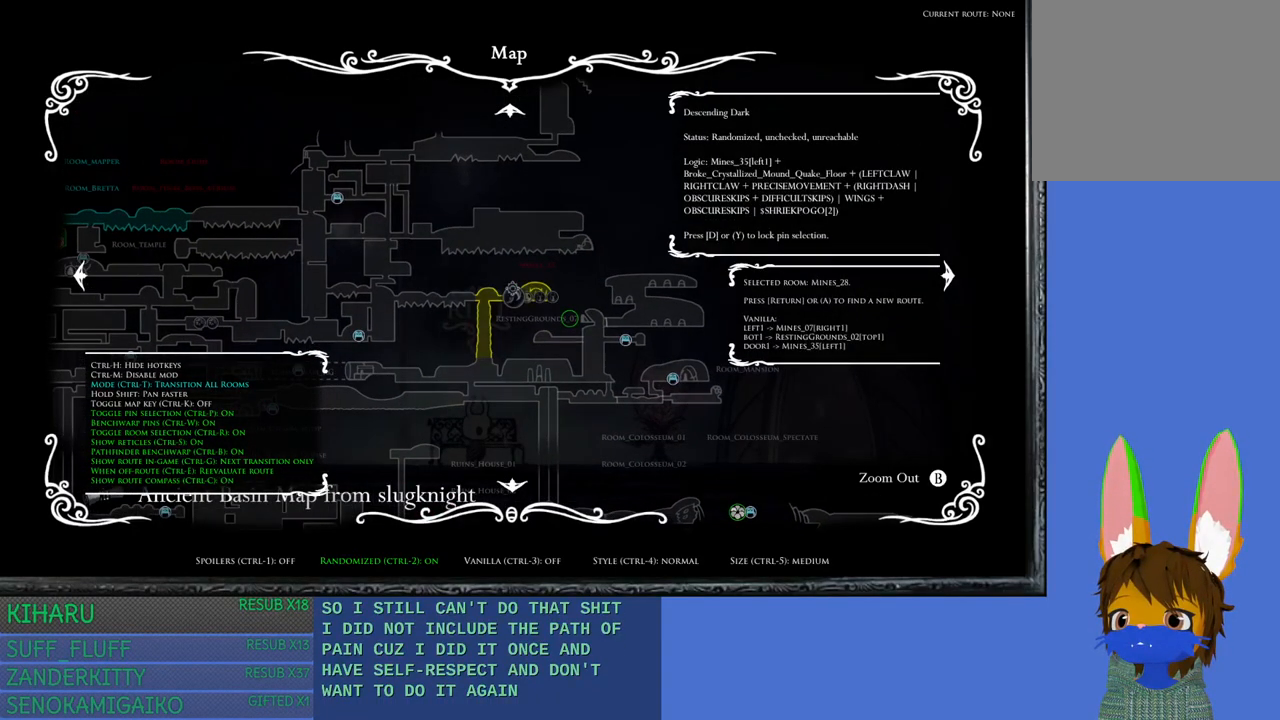
{"buttons": [], "left_stick": "center", "right_stick": "center", "events": []}
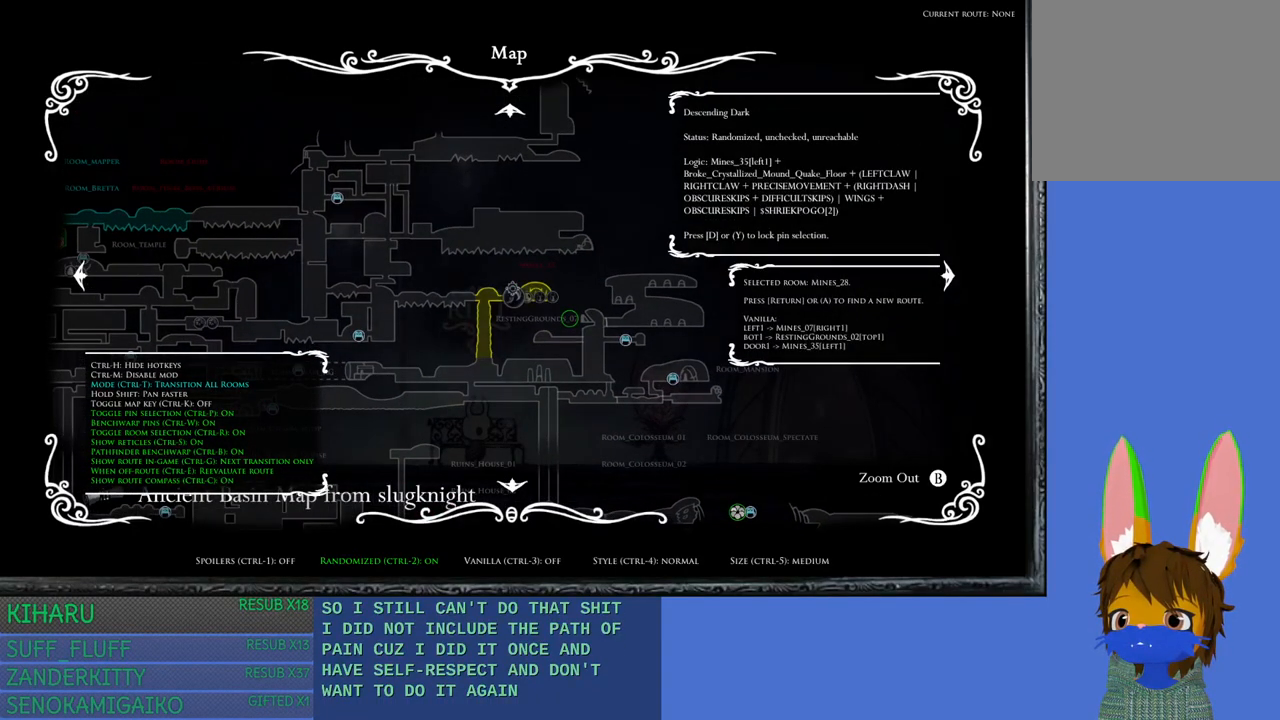
{"buttons": [], "left_stick": "down-left", "right_stick": "center", "events": [[100, "left_stick", "down-left"]]}
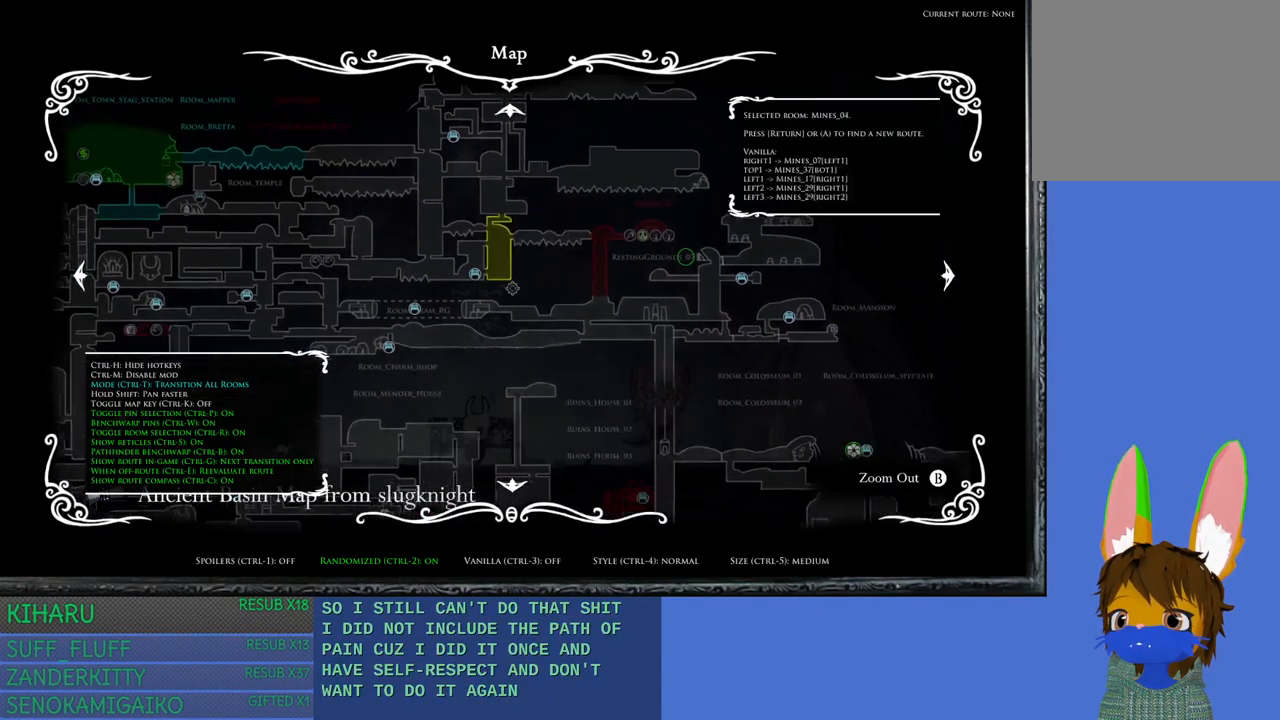
{"buttons": [], "left_stick": "center", "right_stick": "center", "events": [[133, "left_stick", "left"], [267, "left_stick", "up-left"], [467, "left_stick", "center"]]}
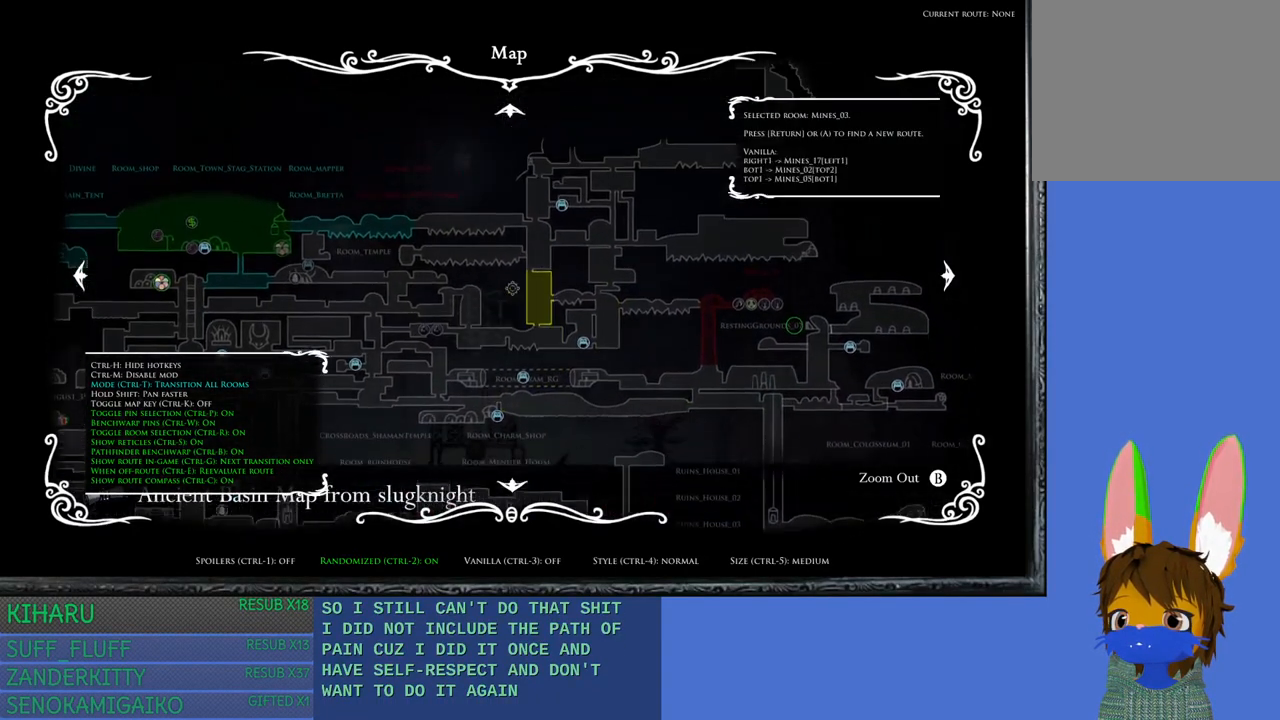
{"buttons": [], "left_stick": "left", "right_stick": "center"}
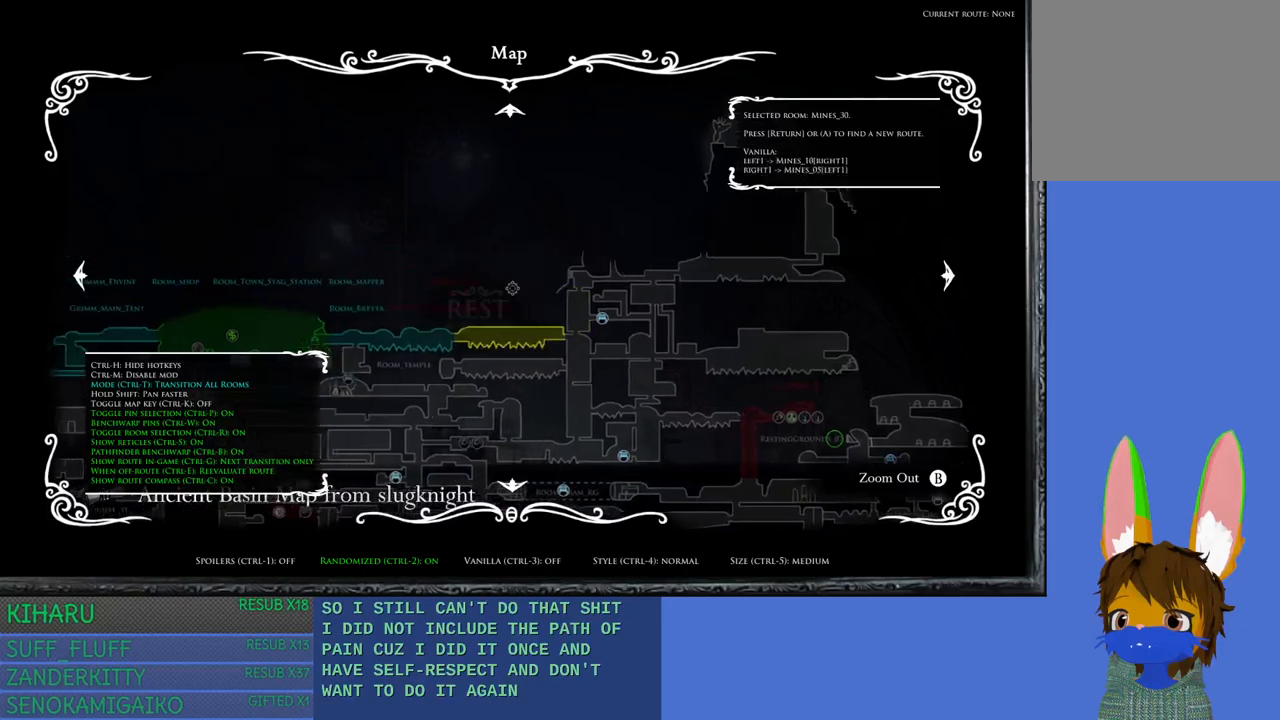
{"buttons": [], "left_stick": "down-left", "right_stick": "center", "events": [[500, "left_stick", "down-left"]]}
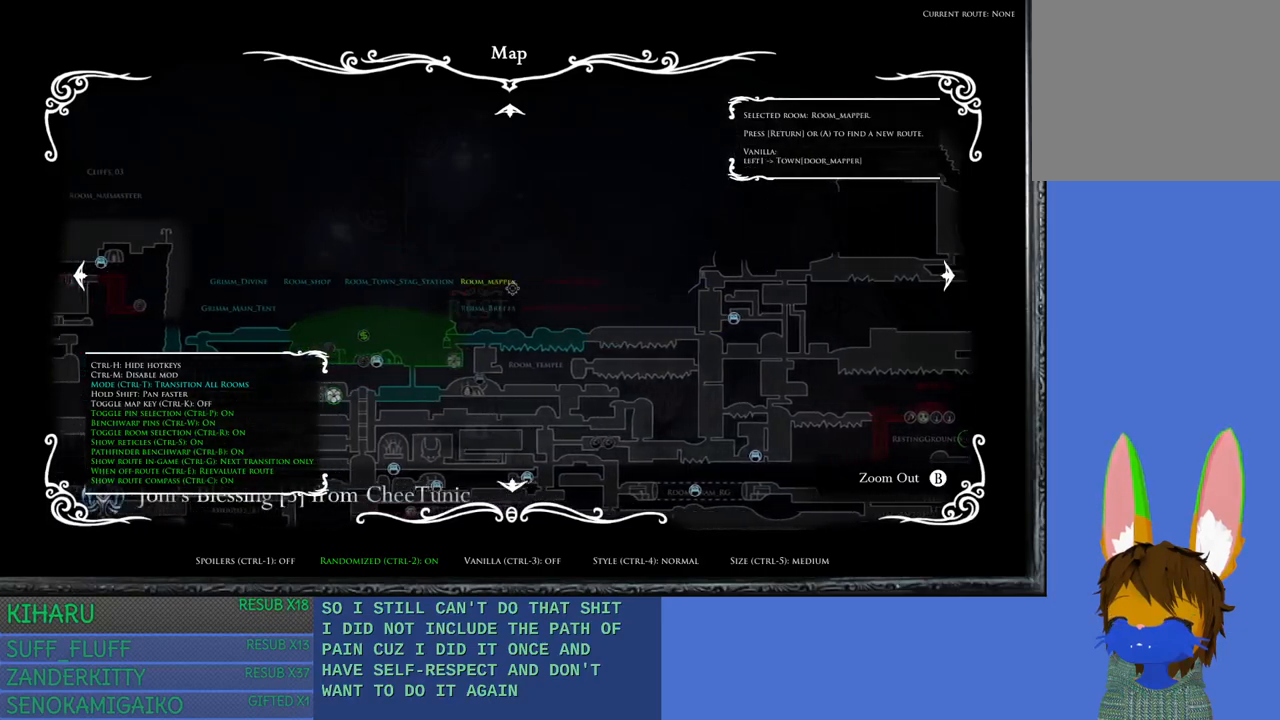
{"buttons": [], "left_stick": "center", "right_stick": "center", "events": [[483, "left_stick", "center"]]}
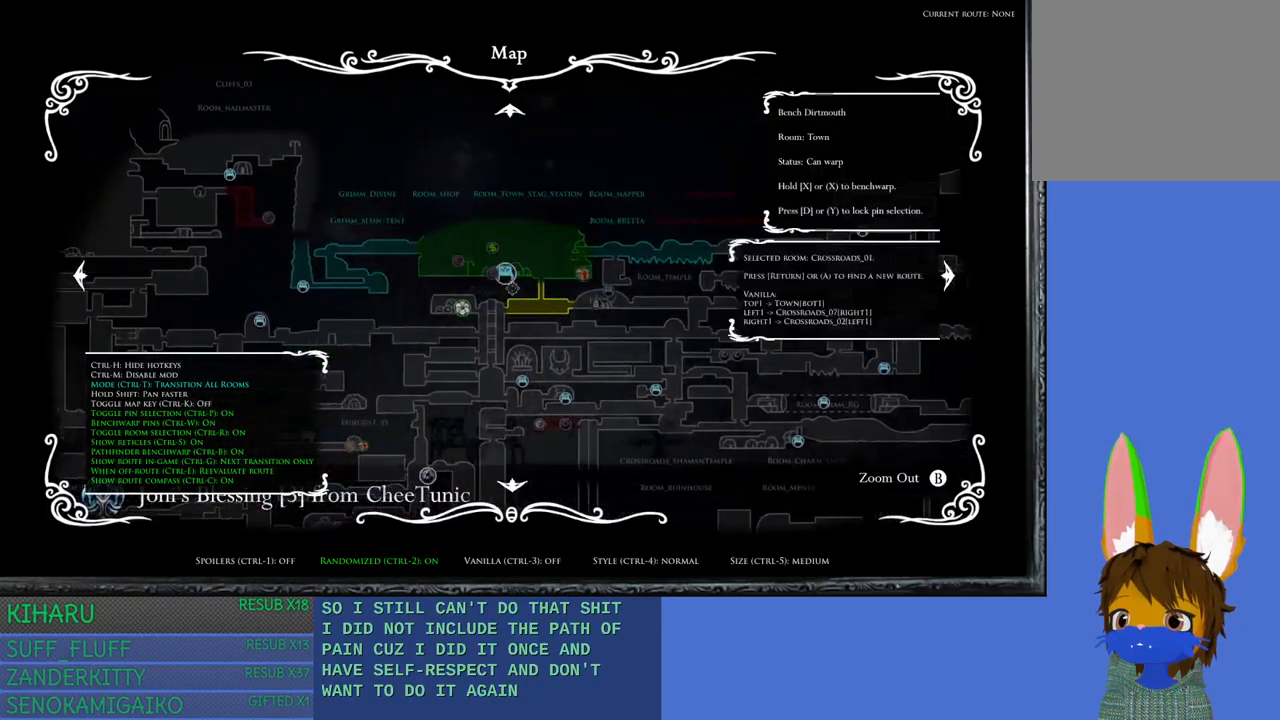
{"buttons": [], "left_stick": "center", "right_stick": "center", "events": []}
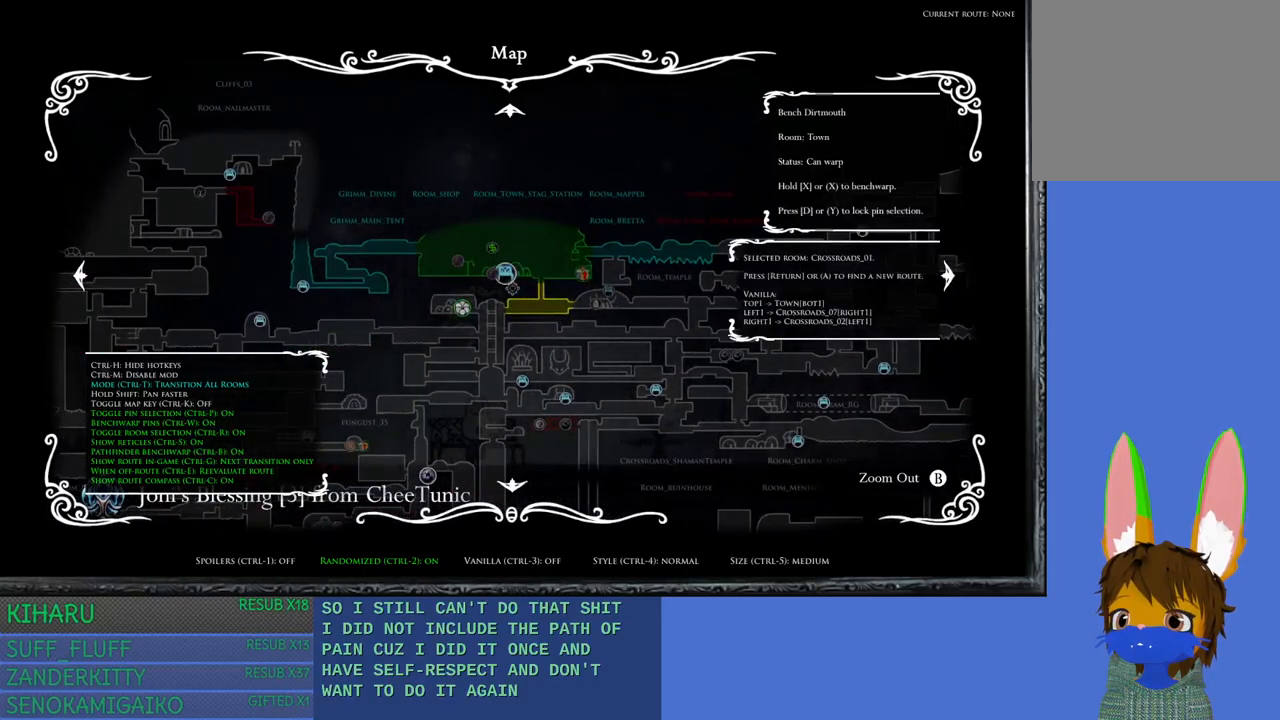
{"buttons": [], "left_stick": "center", "right_stick": "center", "events": []}
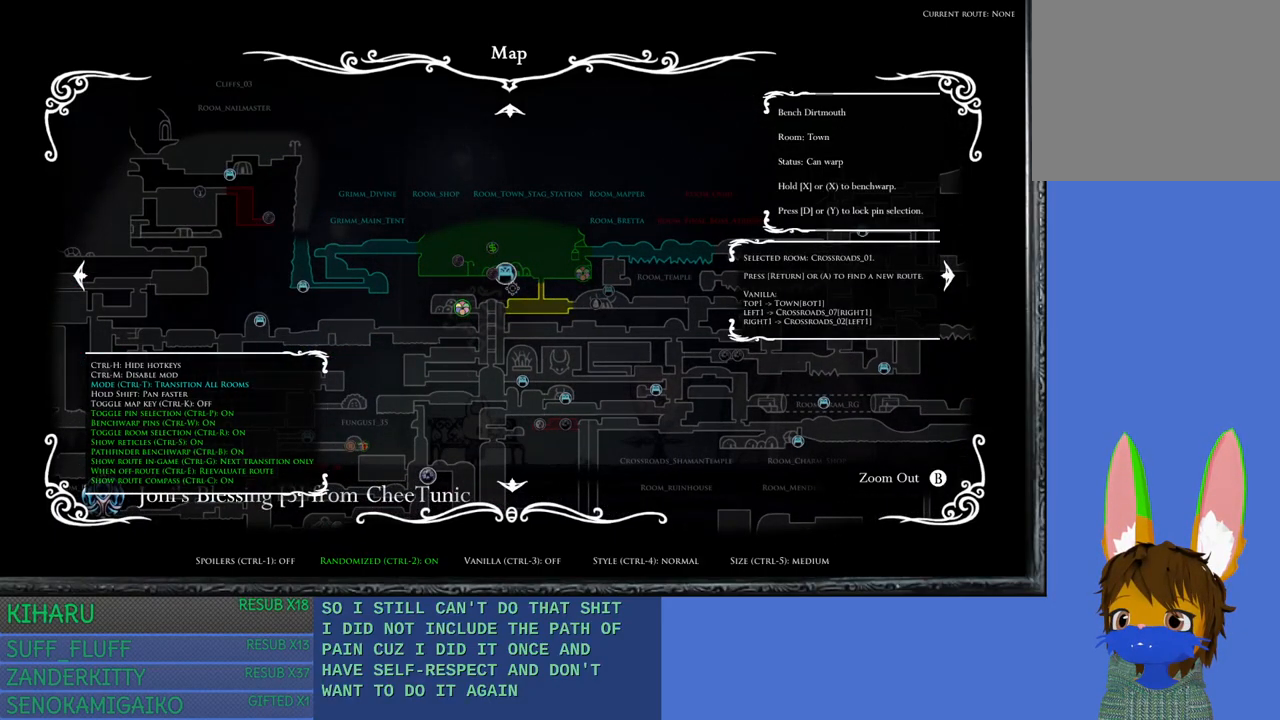
{"buttons": [], "left_stick": "center", "right_stick": "center", "events": [[100, "left_stick", "down-right"], [333, "left_stick", "center"]]}
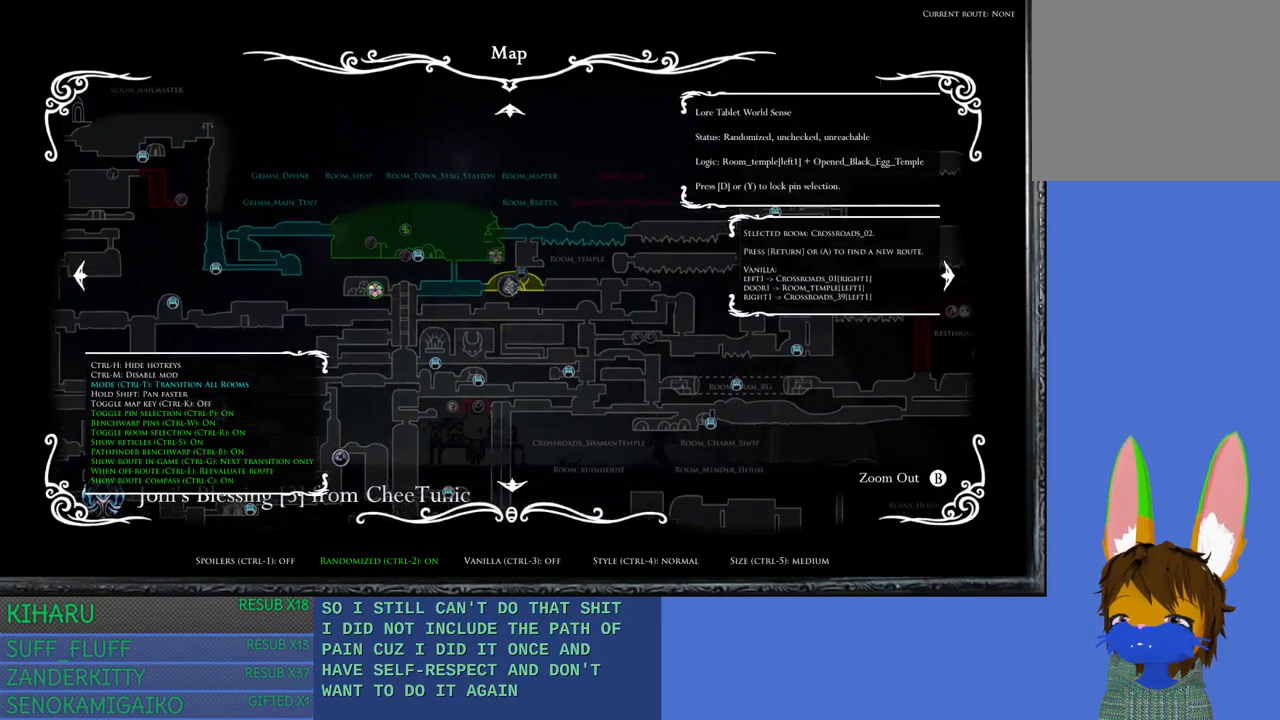
{"buttons": [], "left_stick": "center", "right_stick": "center", "events": []}
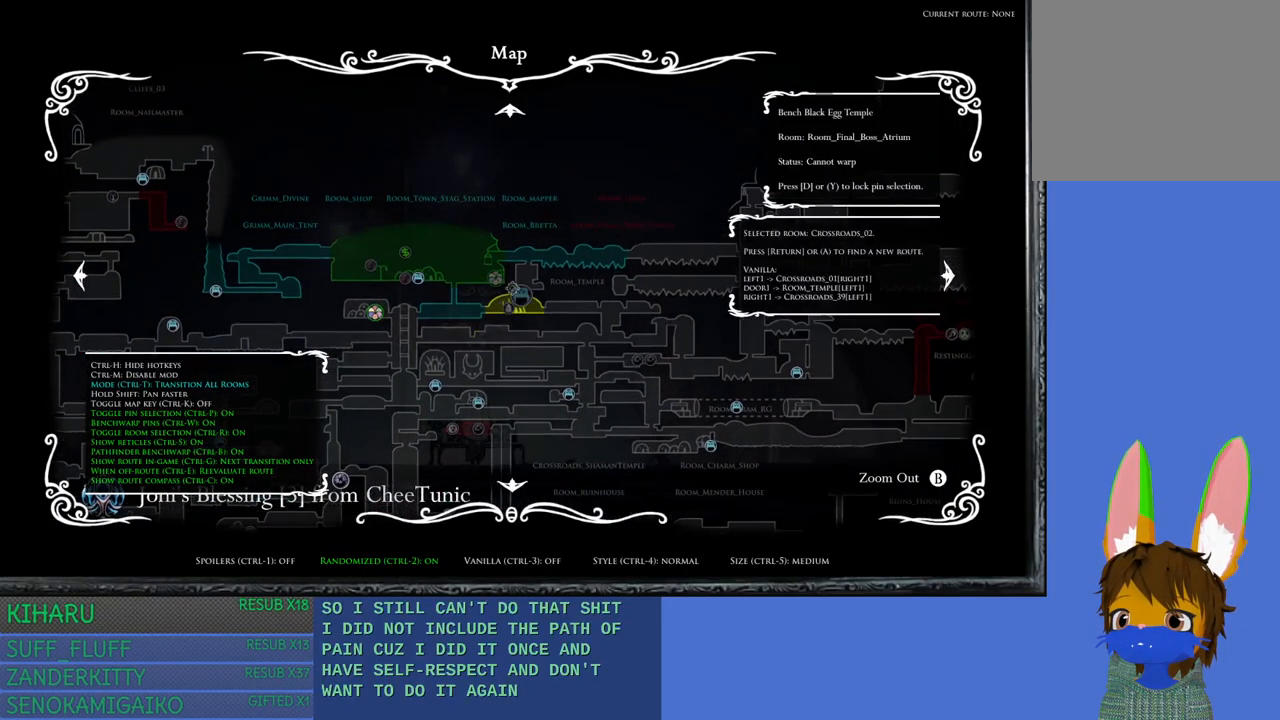
{"buttons": [], "left_stick": "center", "right_stick": "center", "events": []}
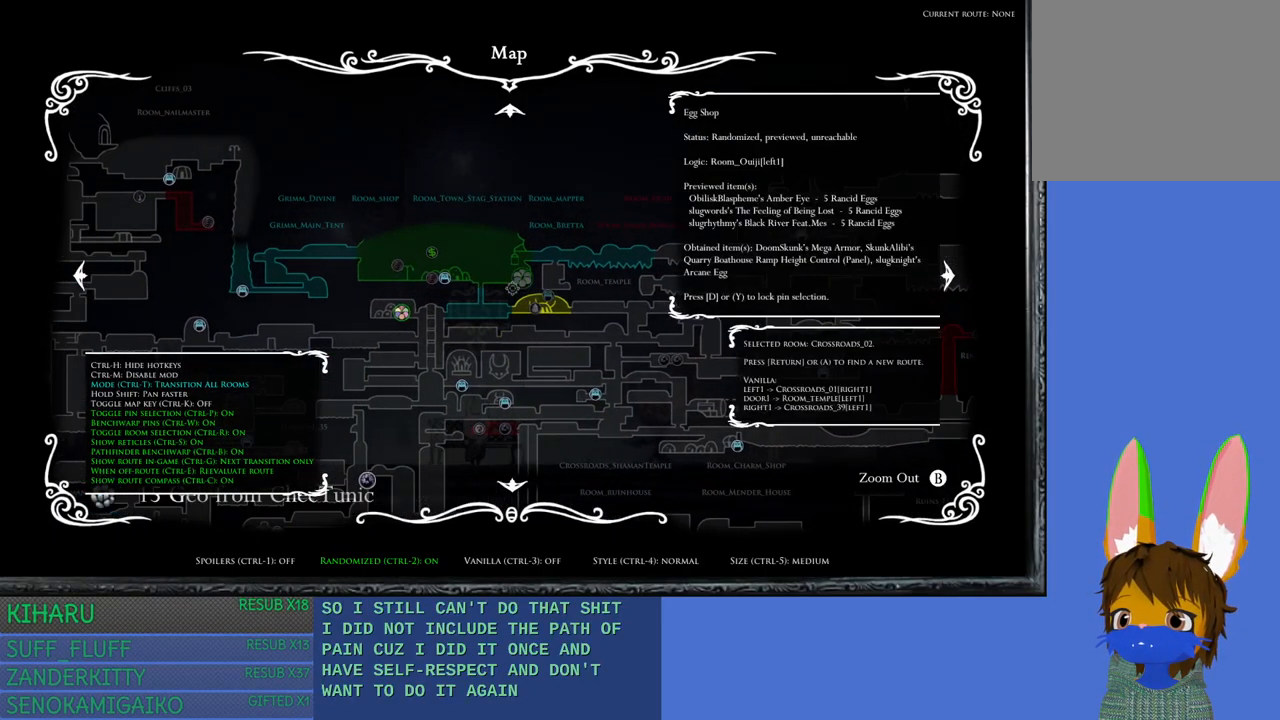
{"buttons": [], "left_stick": "center", "right_stick": "center", "events": [[317, "CIRCLE", "down"], [400, "CIRCLE", "up"]]}
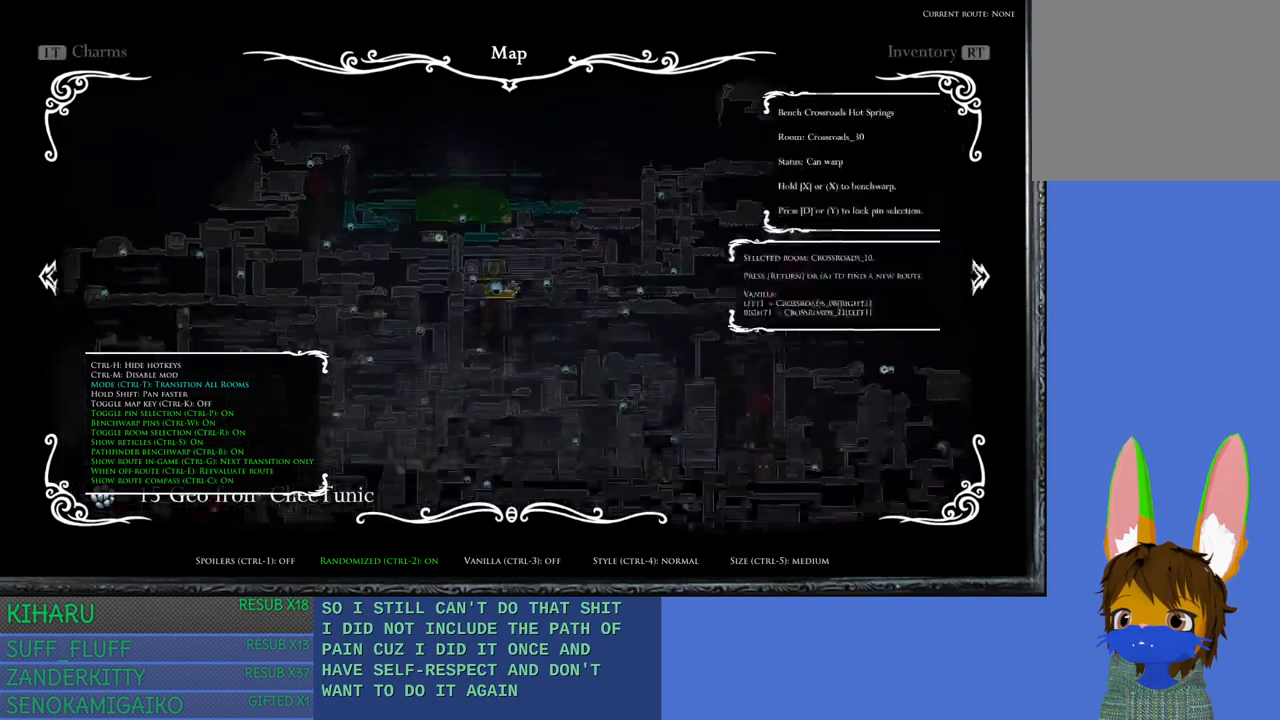
{"buttons": [], "left_stick": "center", "right_stick": "center", "events": [[167, "CIRCLE", "down"], [250, "CIRCLE", "up"]]}
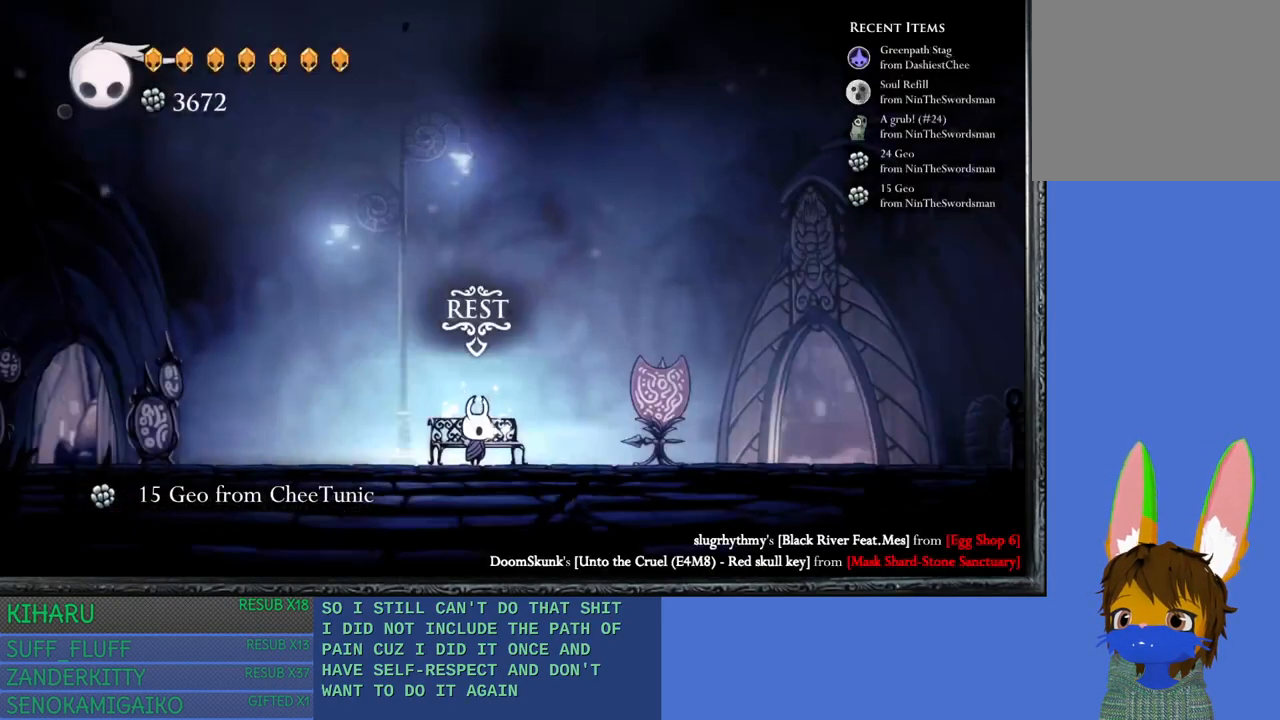
{"buttons": ["L2"], "left_stick": "center", "right_stick": "center", "events": [[167, "L2", "down"]]}
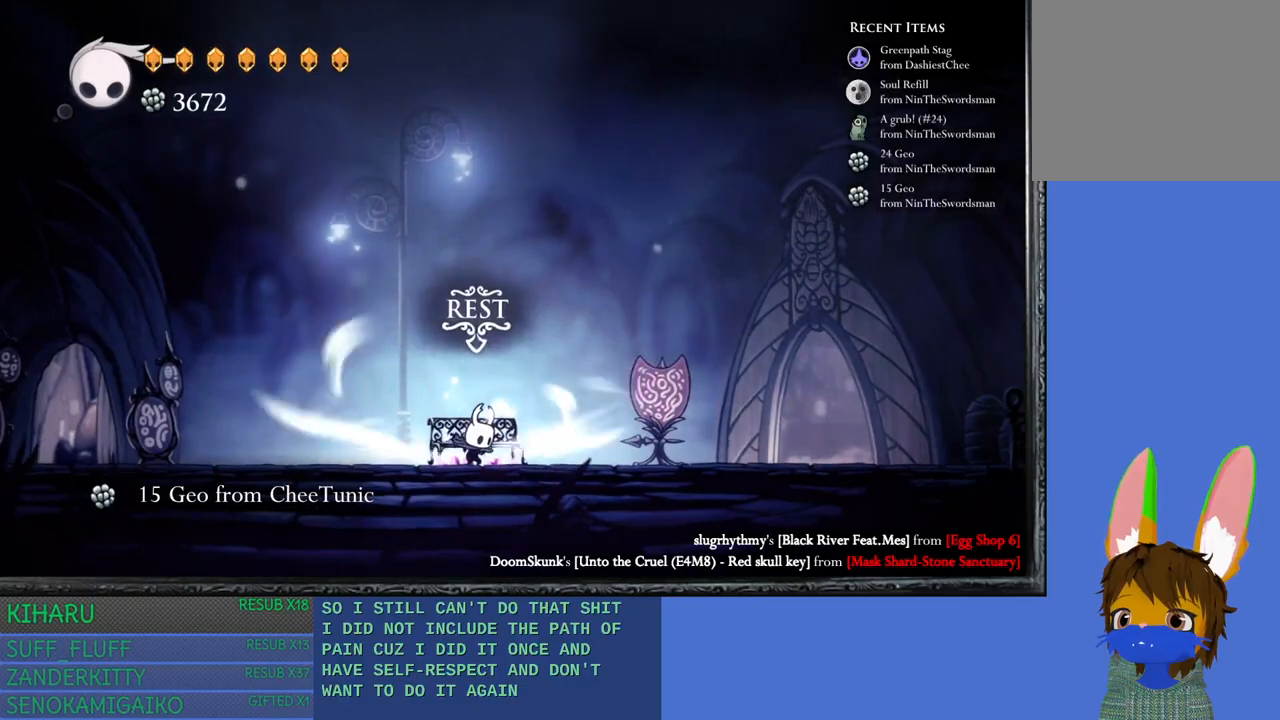
{"buttons": ["L2"], "left_stick": "center", "right_stick": "center", "events": []}
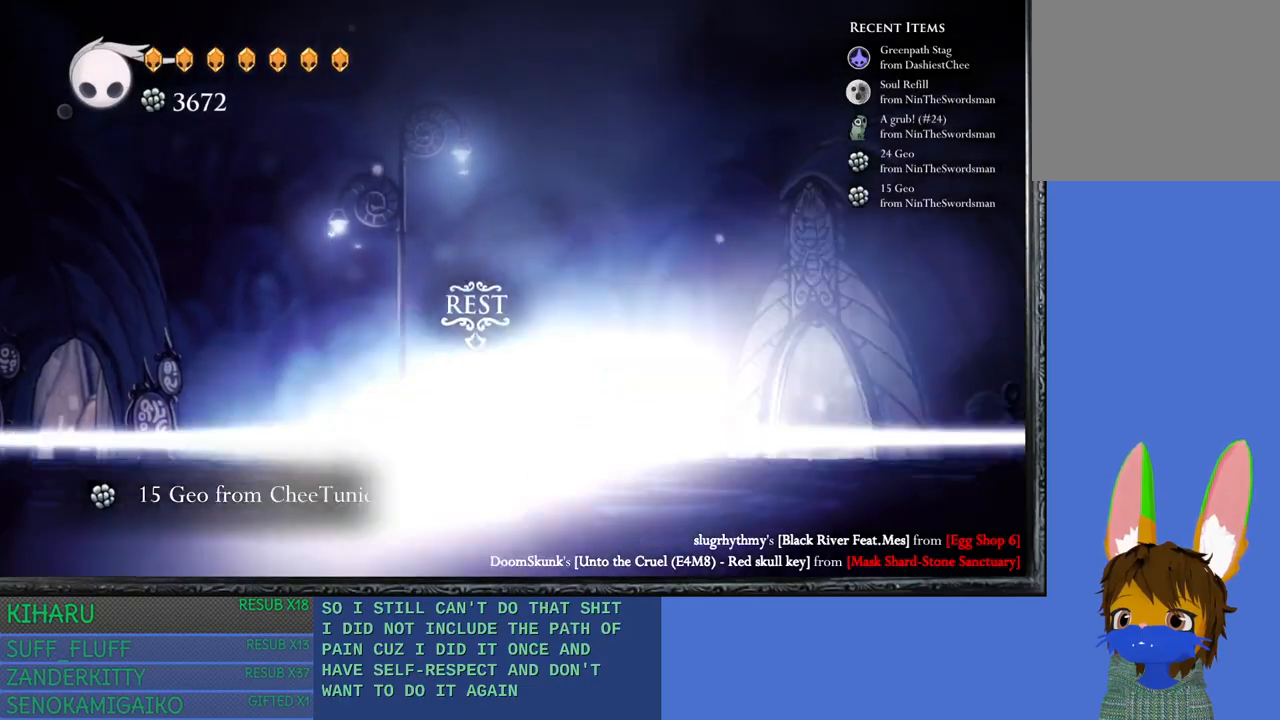
{"buttons": [], "left_stick": "center", "right_stick": "center", "events": [[133, "L2", "up"]]}
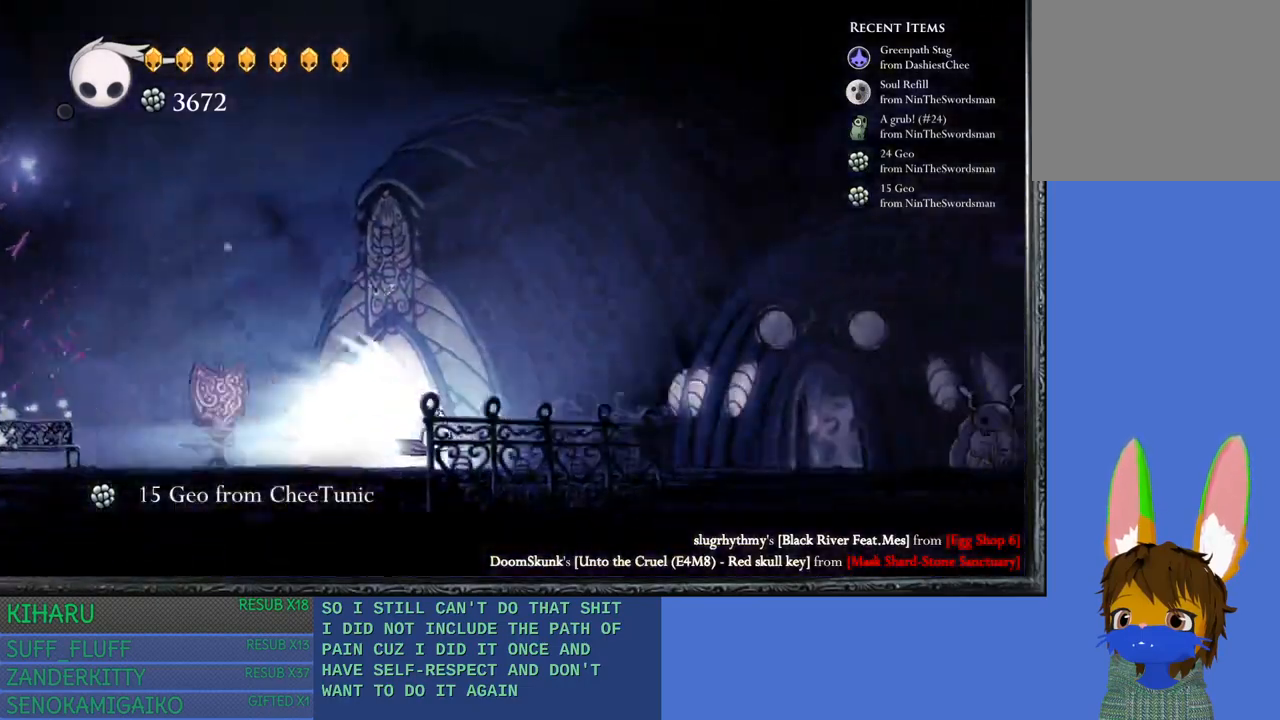
{"buttons": [], "left_stick": "center", "right_stick": "center", "events": []}
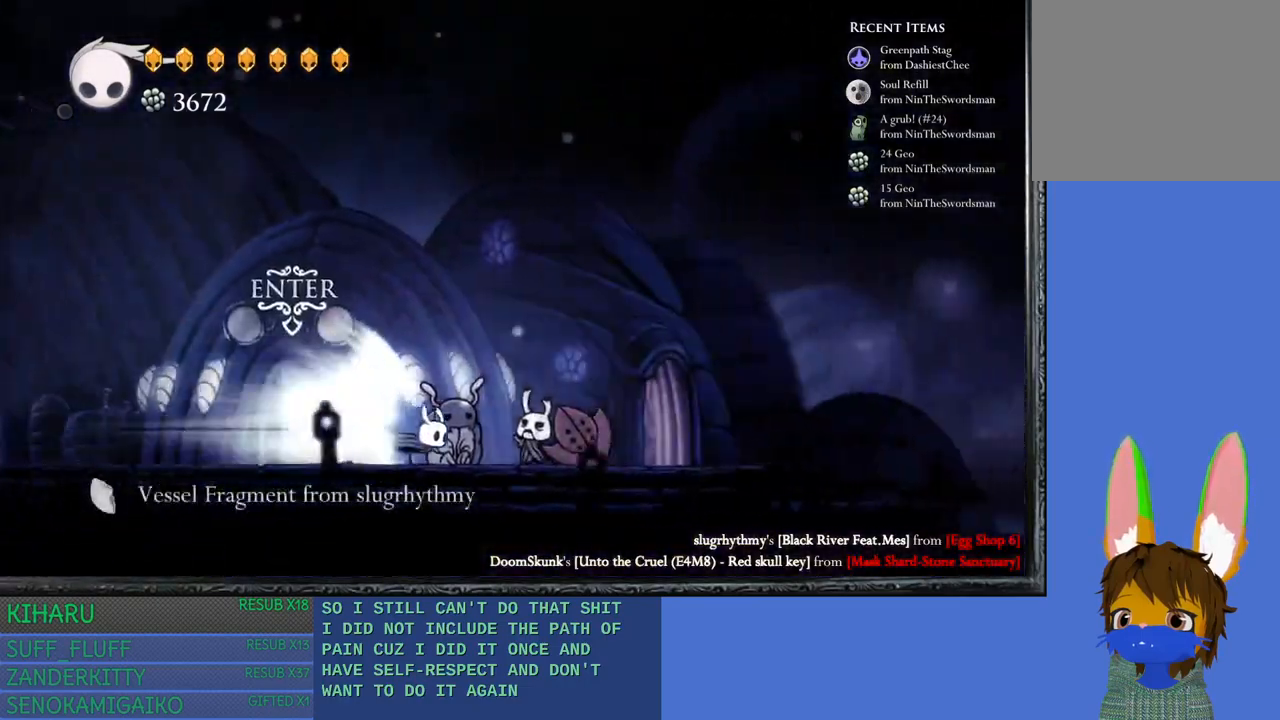
{"buttons": [], "left_stick": "center", "right_stick": "center", "events": []}
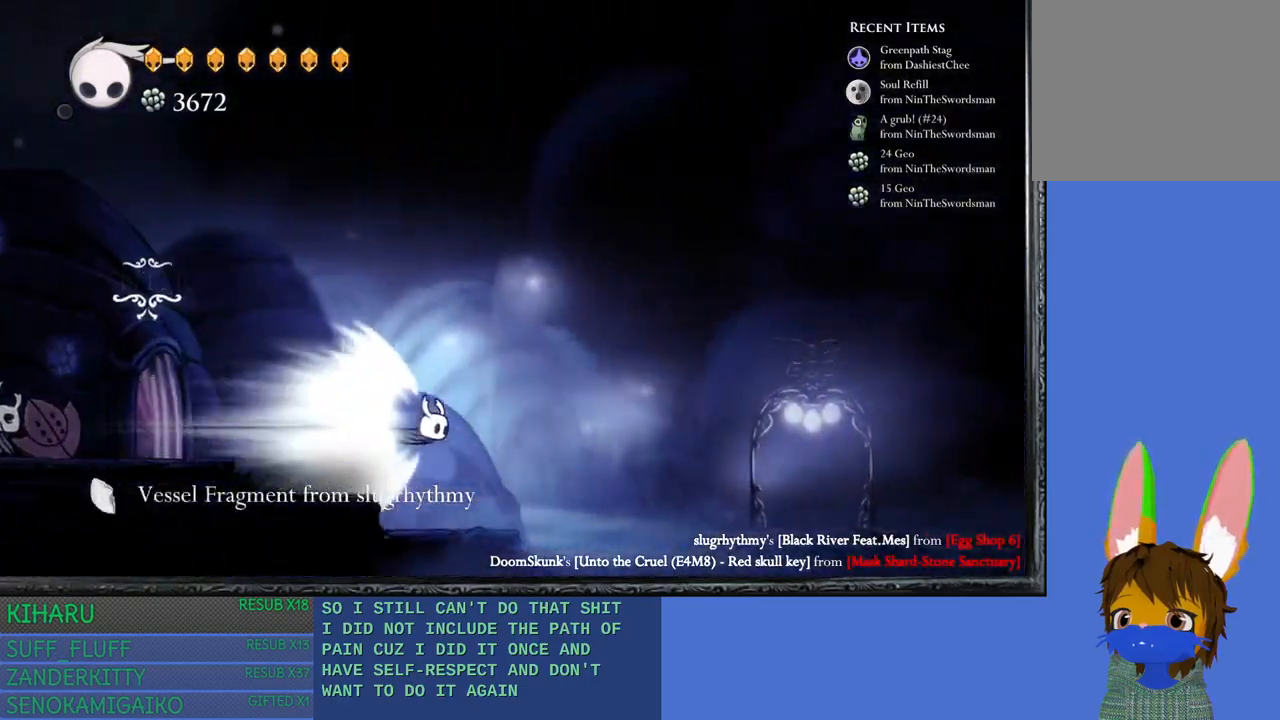
{"buttons": [], "left_stick": "center", "right_stick": "center", "events": []}
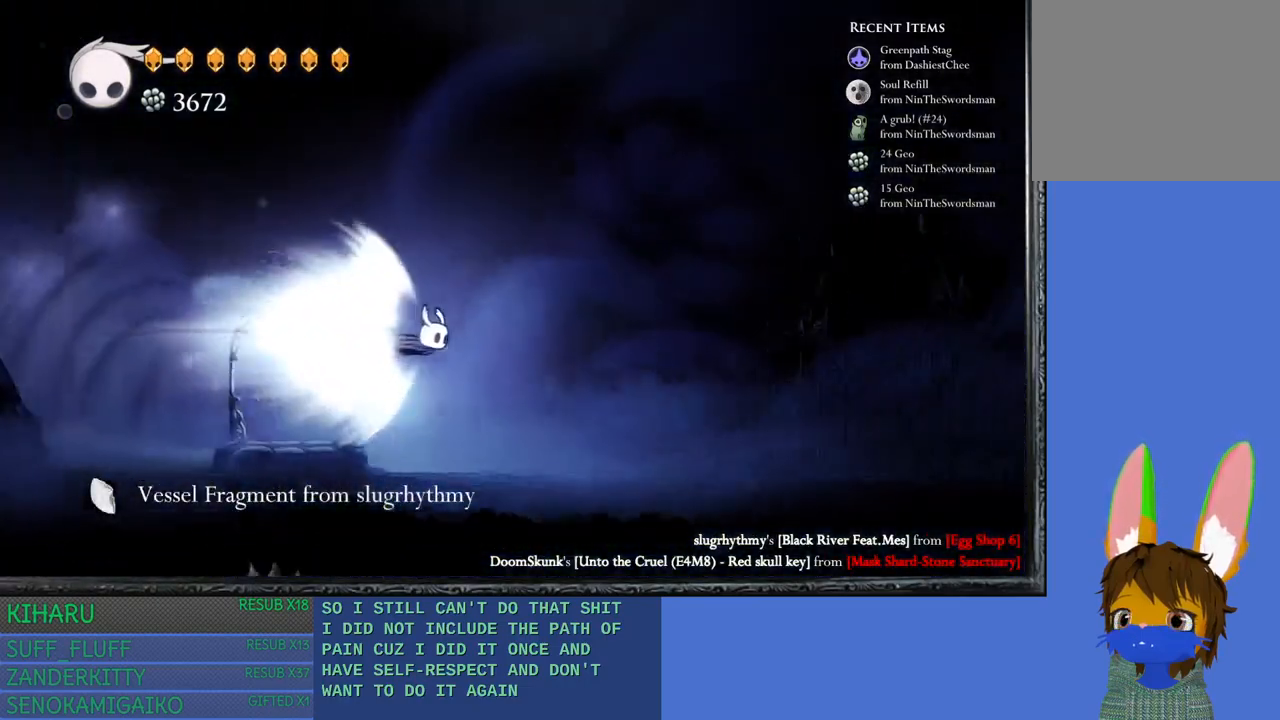
{"buttons": [], "left_stick": "center", "right_stick": "center", "events": []}
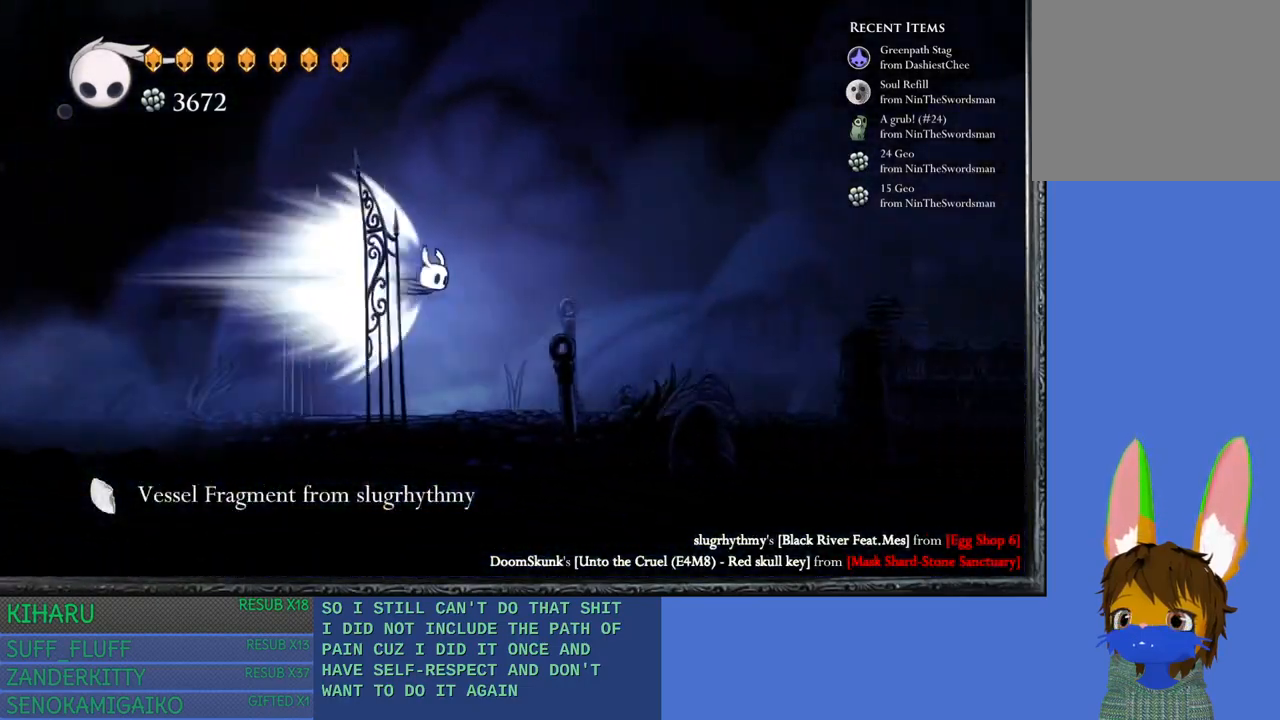
{"buttons": [], "left_stick": "center", "right_stick": "center", "events": []}